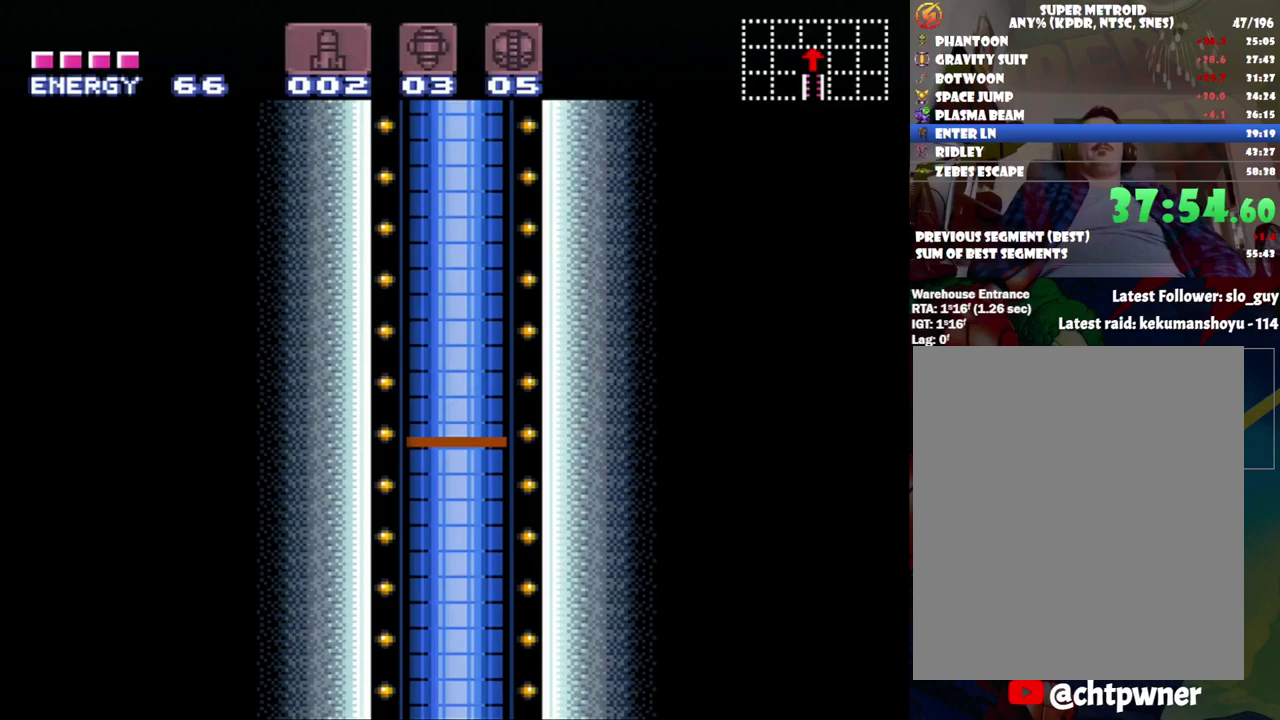
Gameplay with a controller (Nintendo layout); each line is a JSON object with the inputs held at the frame after it. "events" lists button and stick changes between this image and that frame as [ms after this image, input, new state], when the widget could be followed in between. Not read: L3 R3.
{"buttons": [], "events": []}
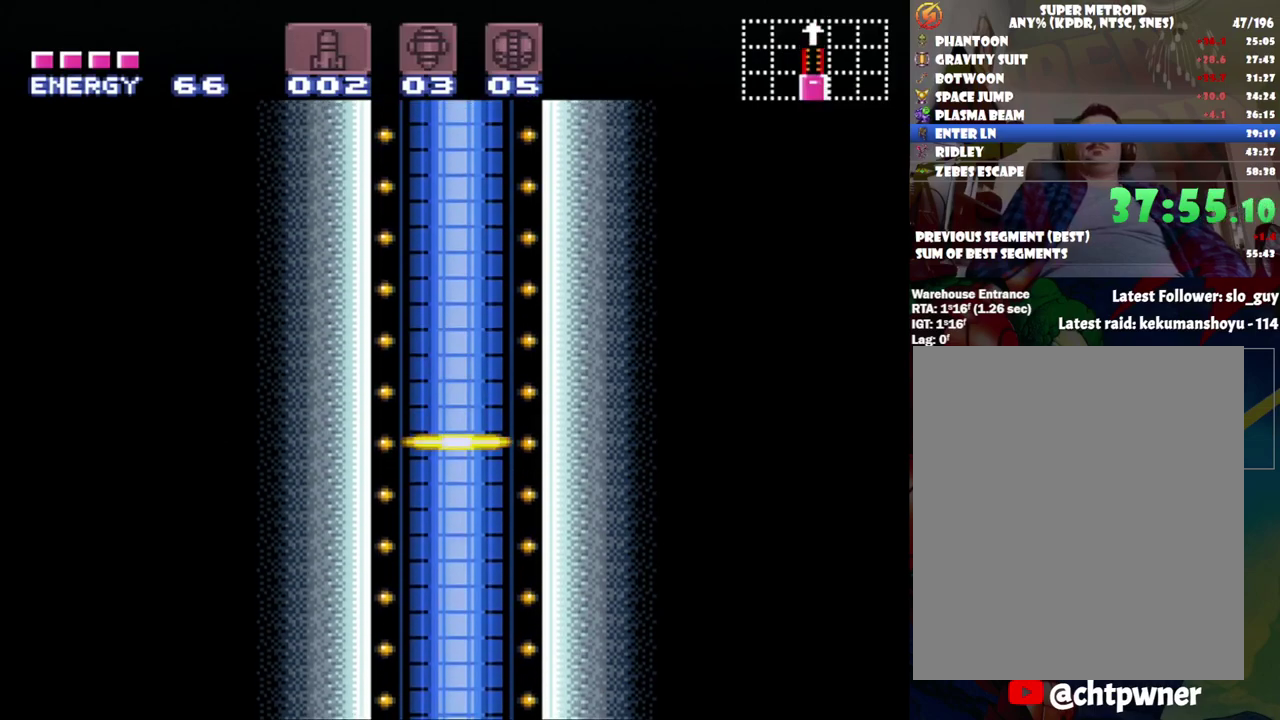
{"buttons": [], "events": []}
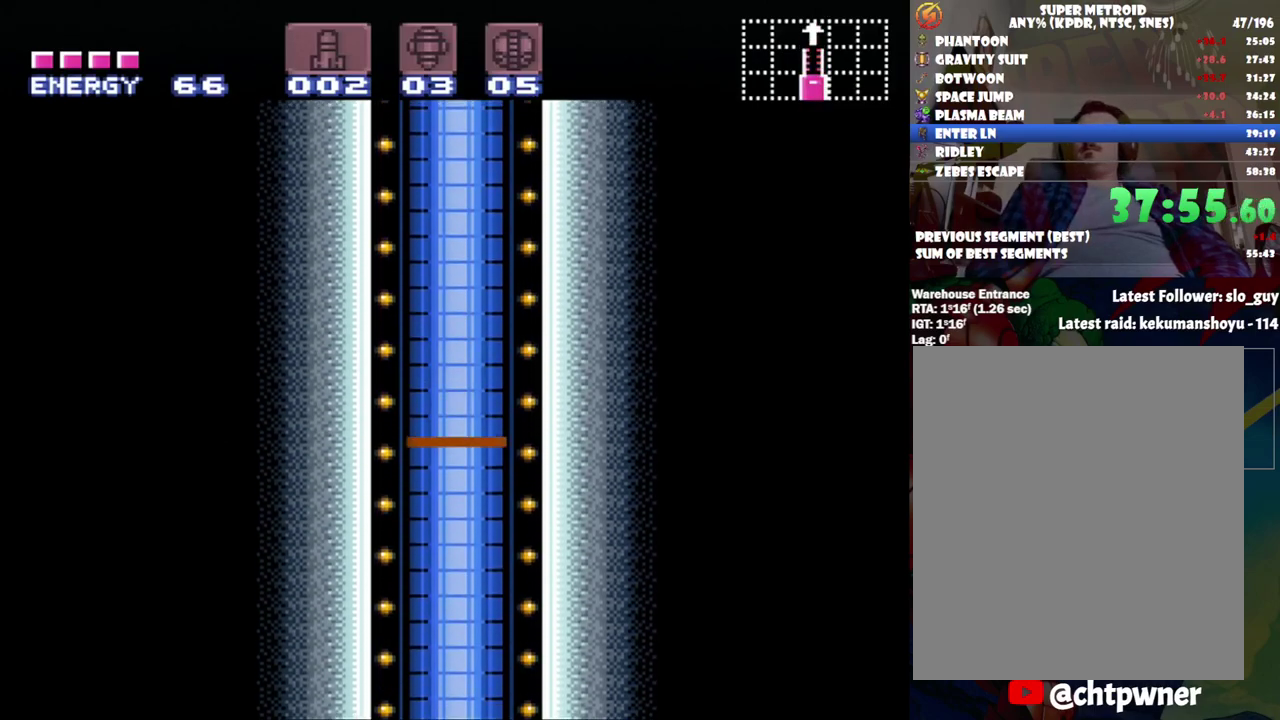
{"buttons": [], "events": []}
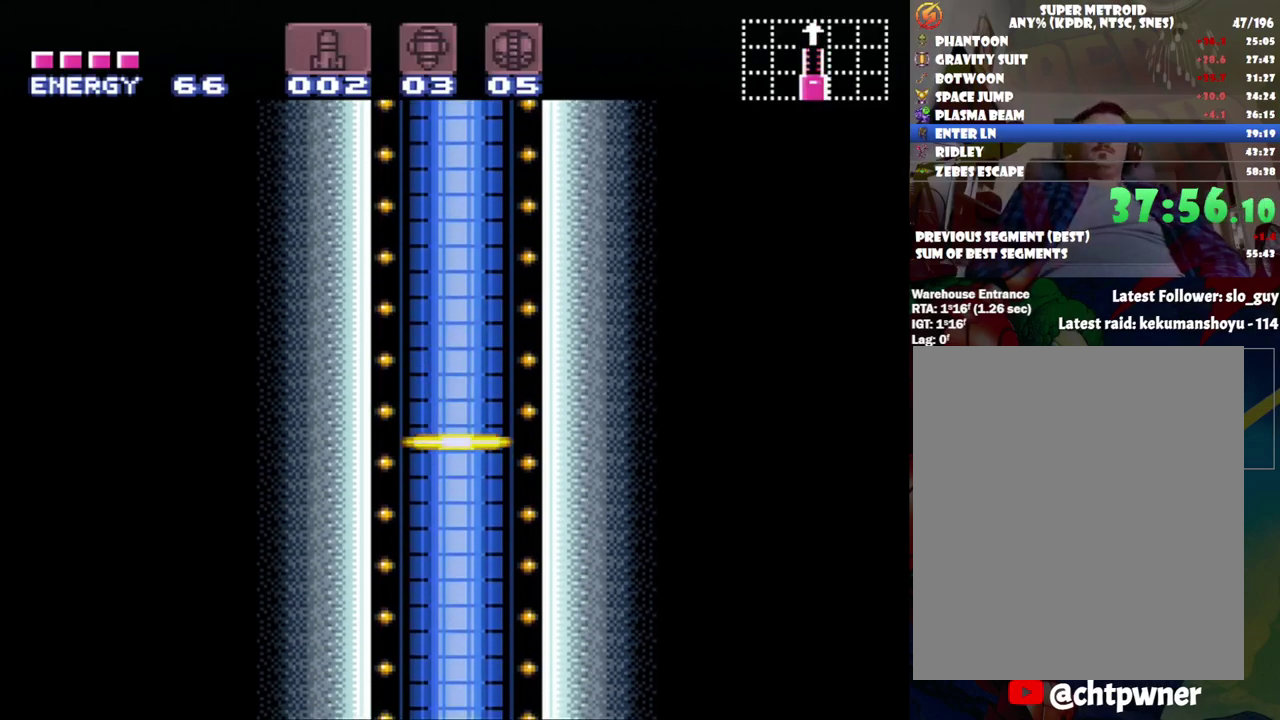
{"buttons": [], "events": []}
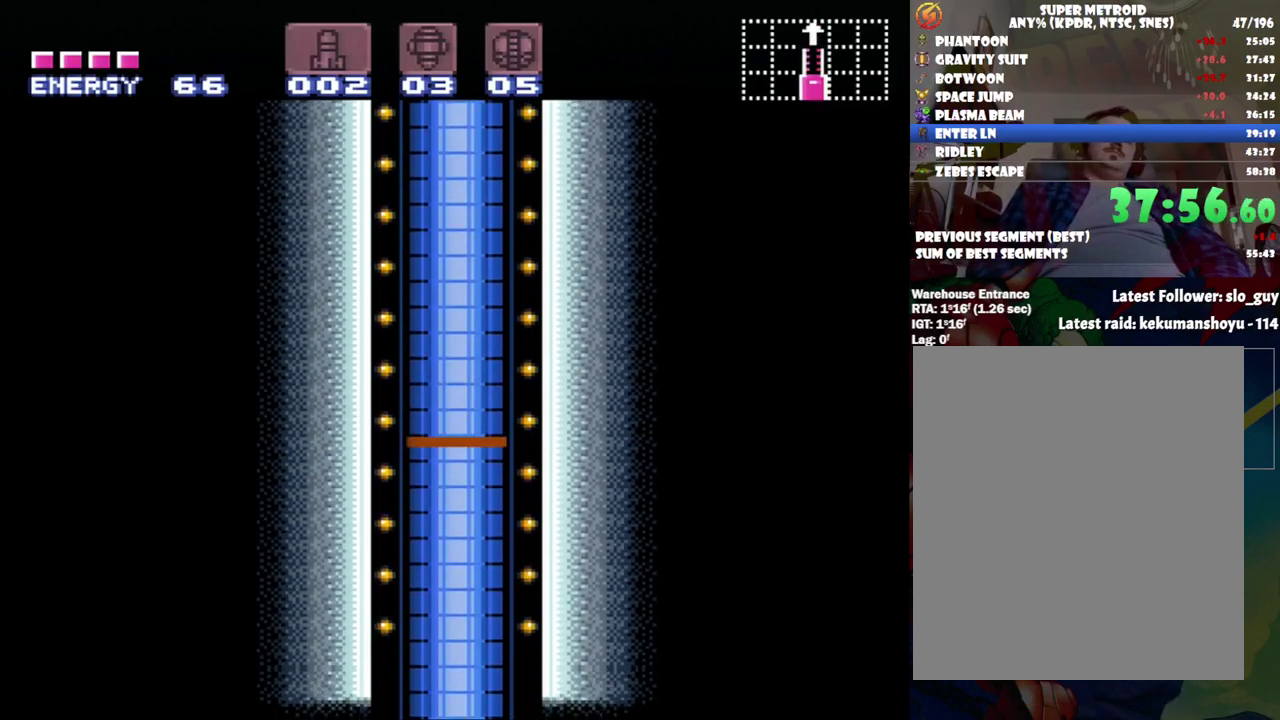
{"buttons": [], "events": []}
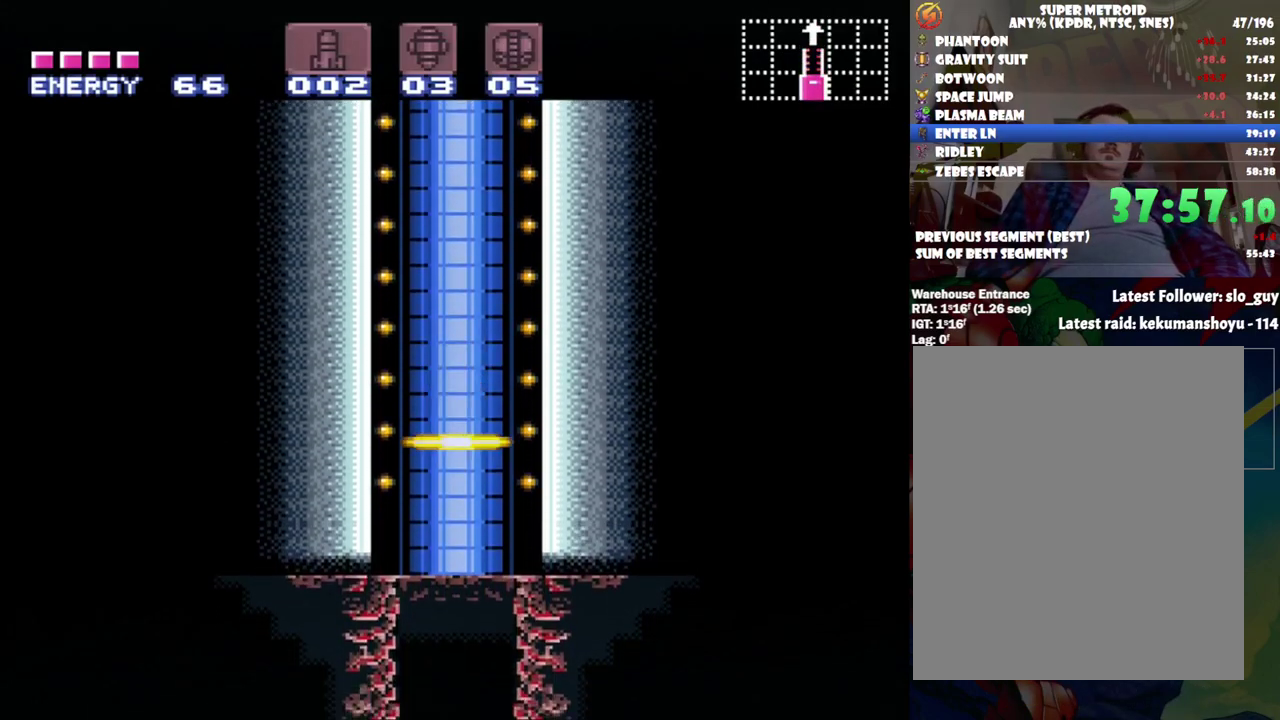
{"buttons": [], "events": []}
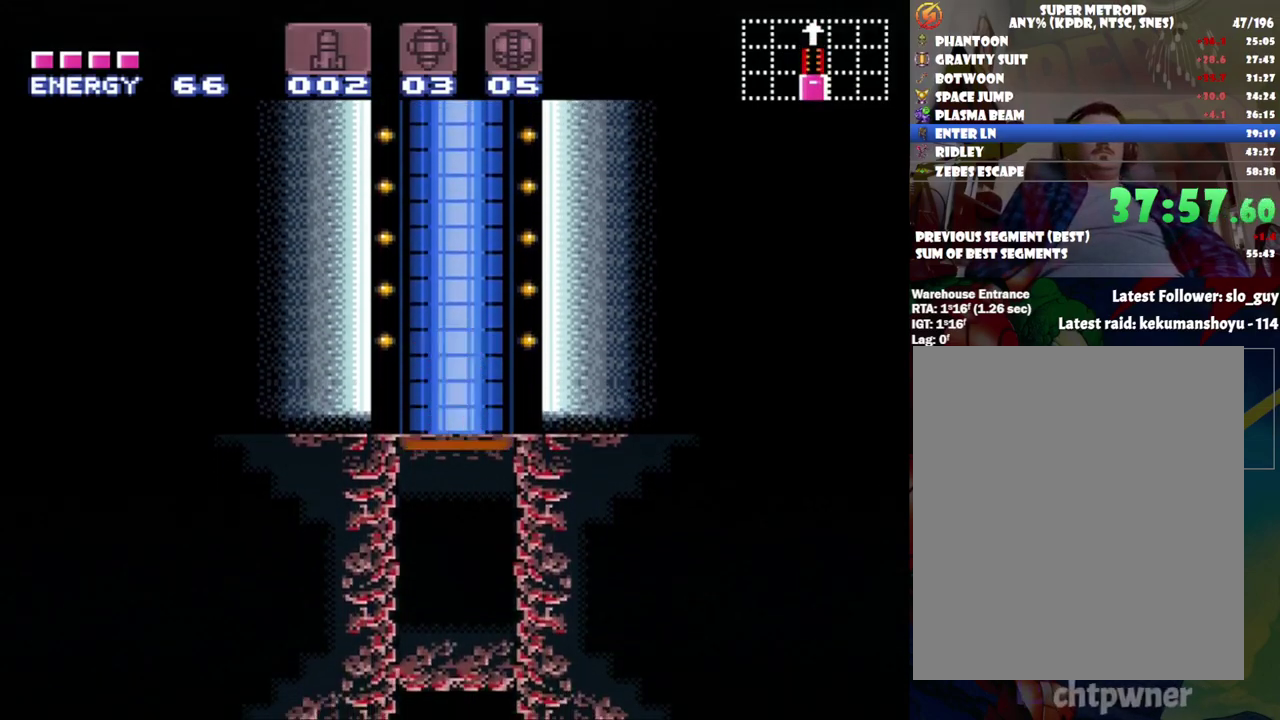
{"buttons": [], "events": []}
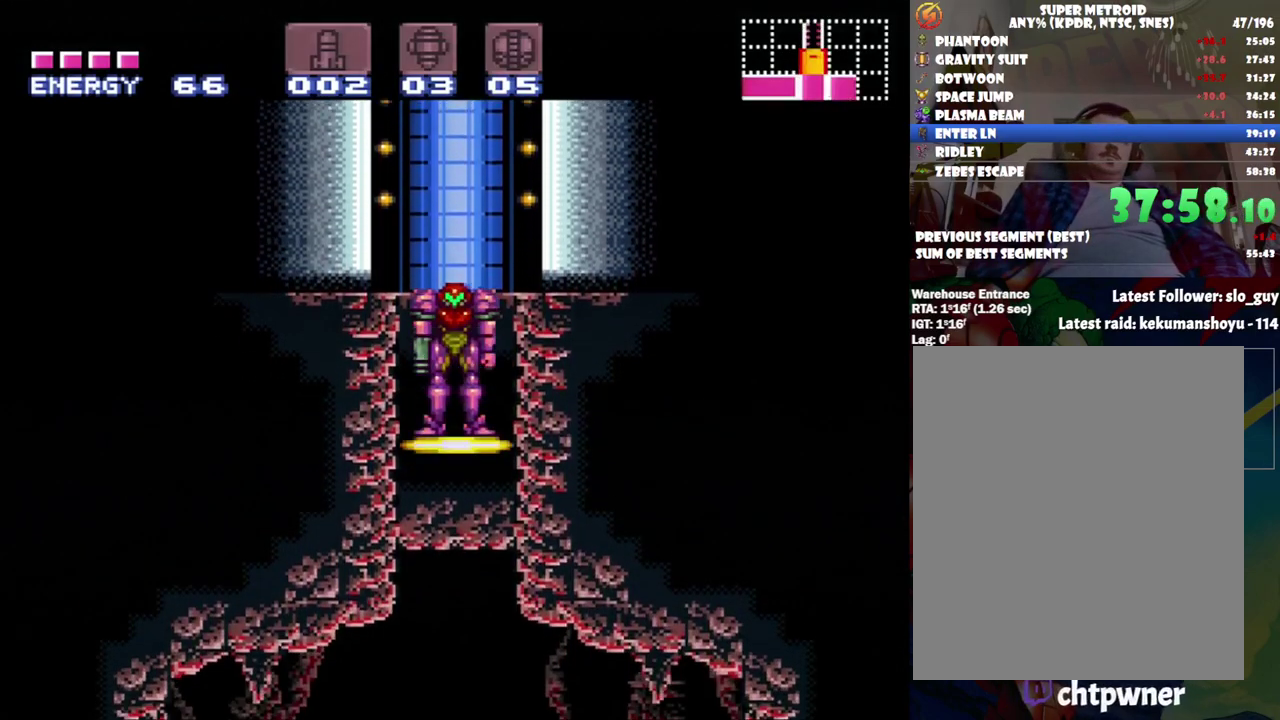
{"buttons": ["DPAD_RIGHT"], "events": [[400, "DPAD_RIGHT", "down"]]}
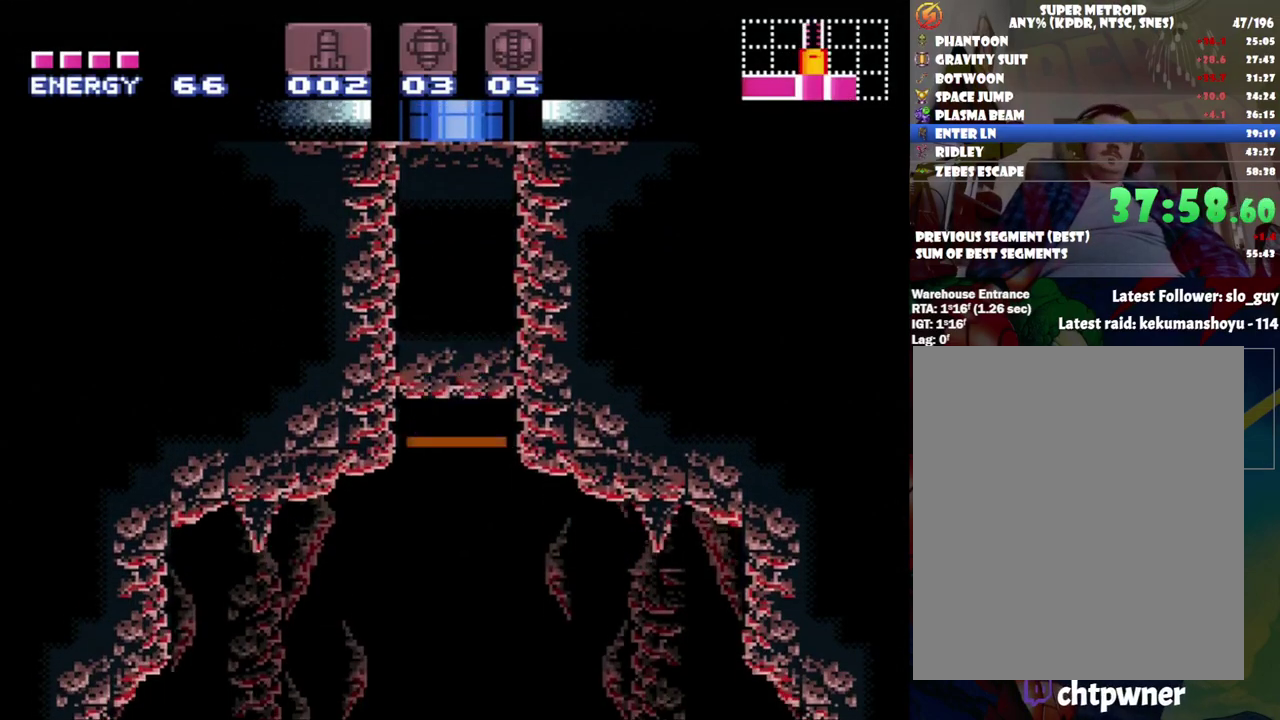
{"buttons": ["DPAD_RIGHT"], "events": []}
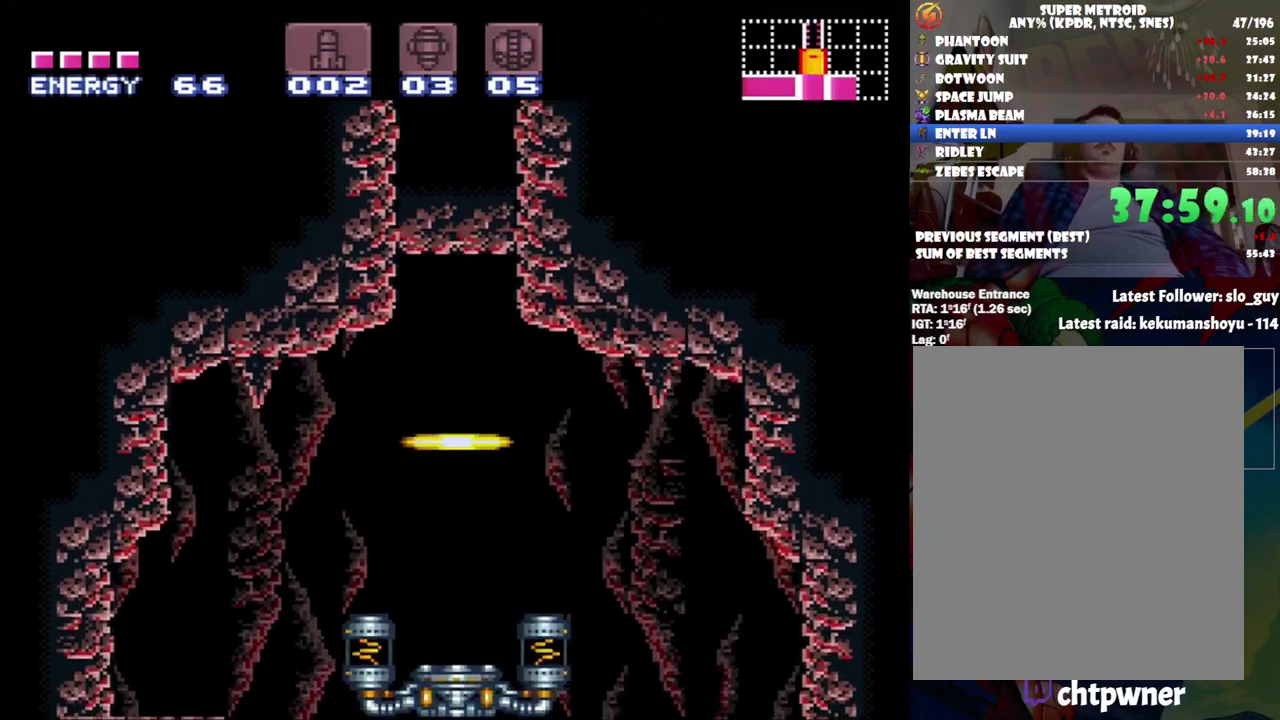
{"buttons": ["DPAD_RIGHT"], "events": []}
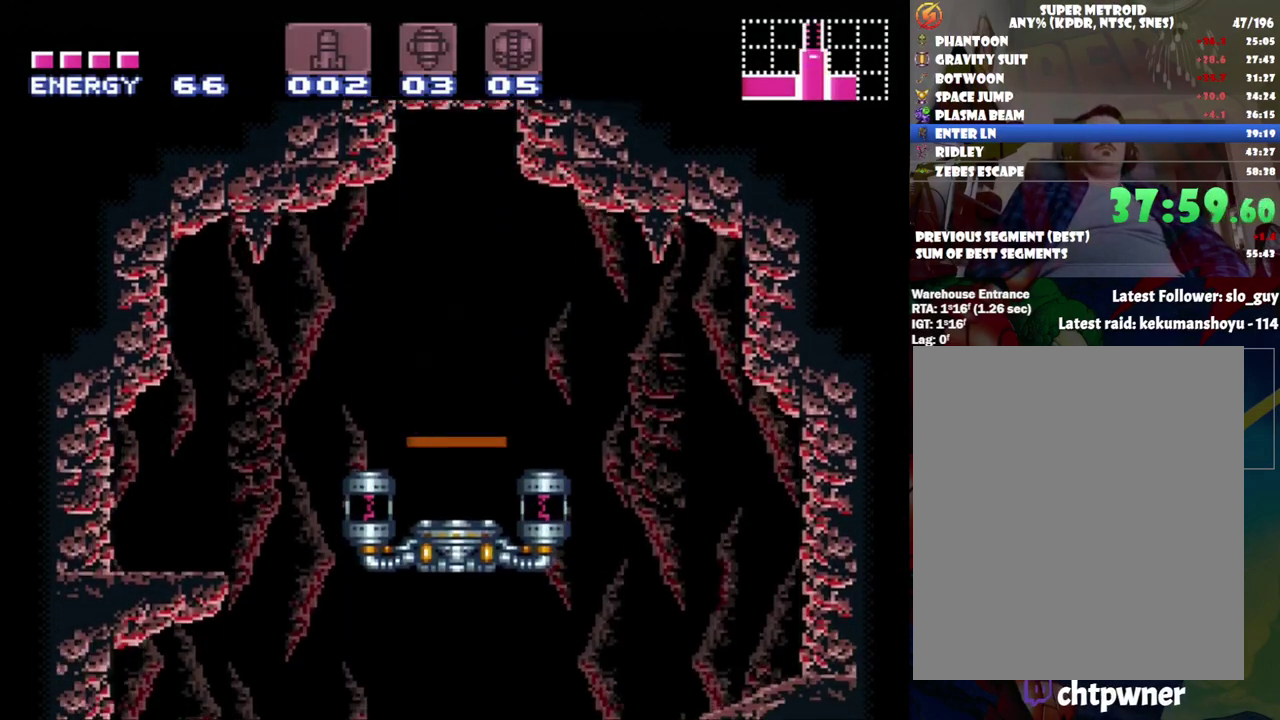
{"buttons": ["DPAD_RIGHT"], "events": [[417, "B", "down"], [500, "B", "up"]]}
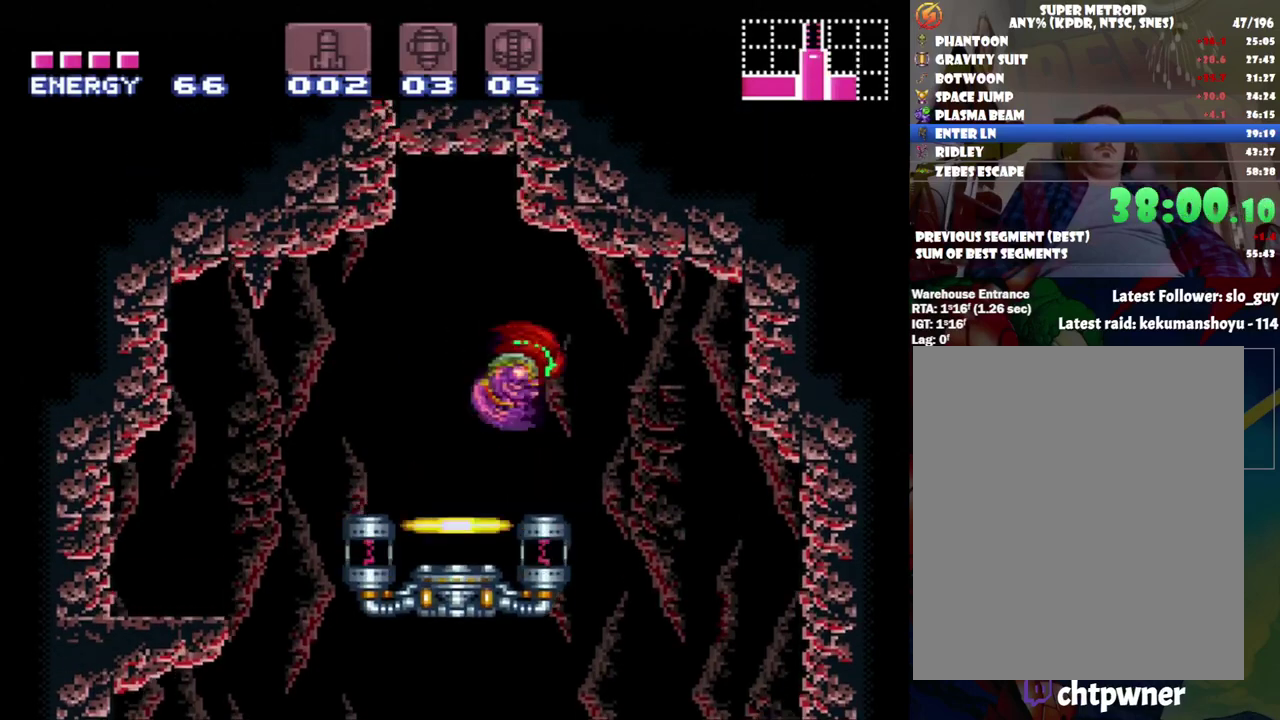
{"buttons": [], "events": [[200, "DPAD_RIGHT", "up"], [267, "DPAD_DOWN", "down"], [367, "DPAD_DOWN", "up"]]}
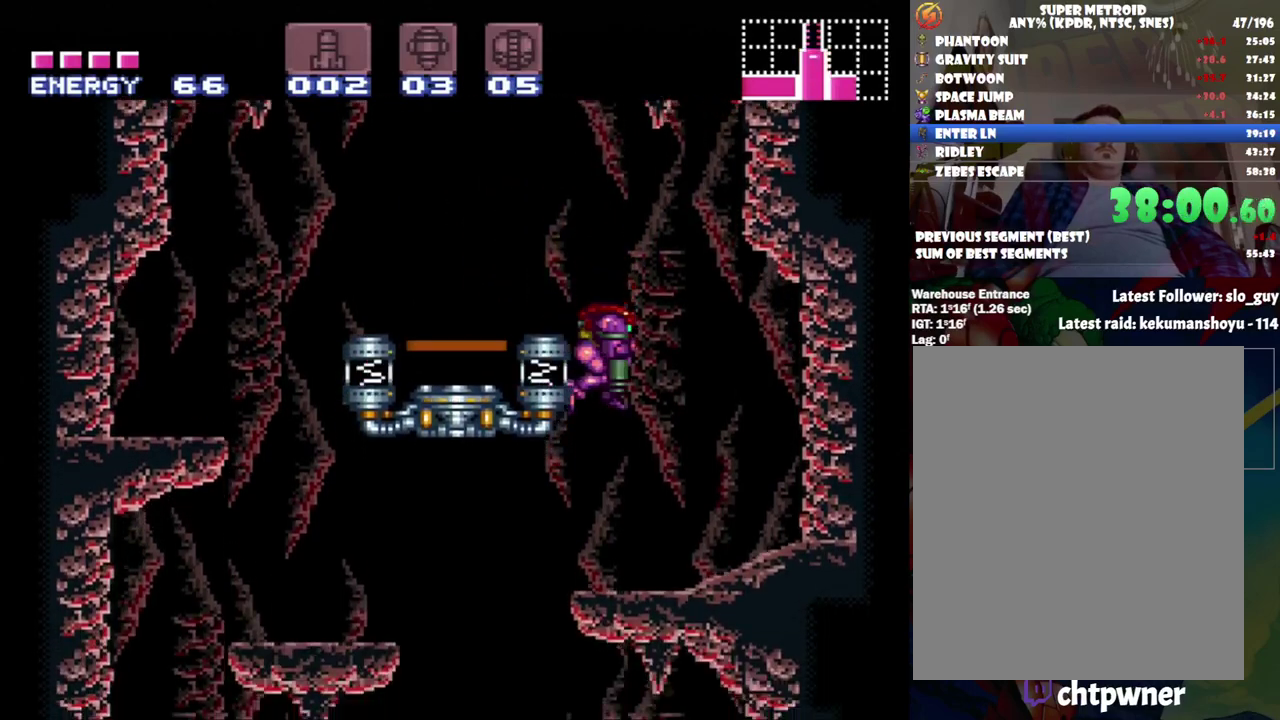
{"buttons": ["DPAD_LEFT"], "events": [[167, "DPAD_DOWN", "down"], [300, "DPAD_DOWN", "up"], [333, "DPAD_LEFT", "down"]]}
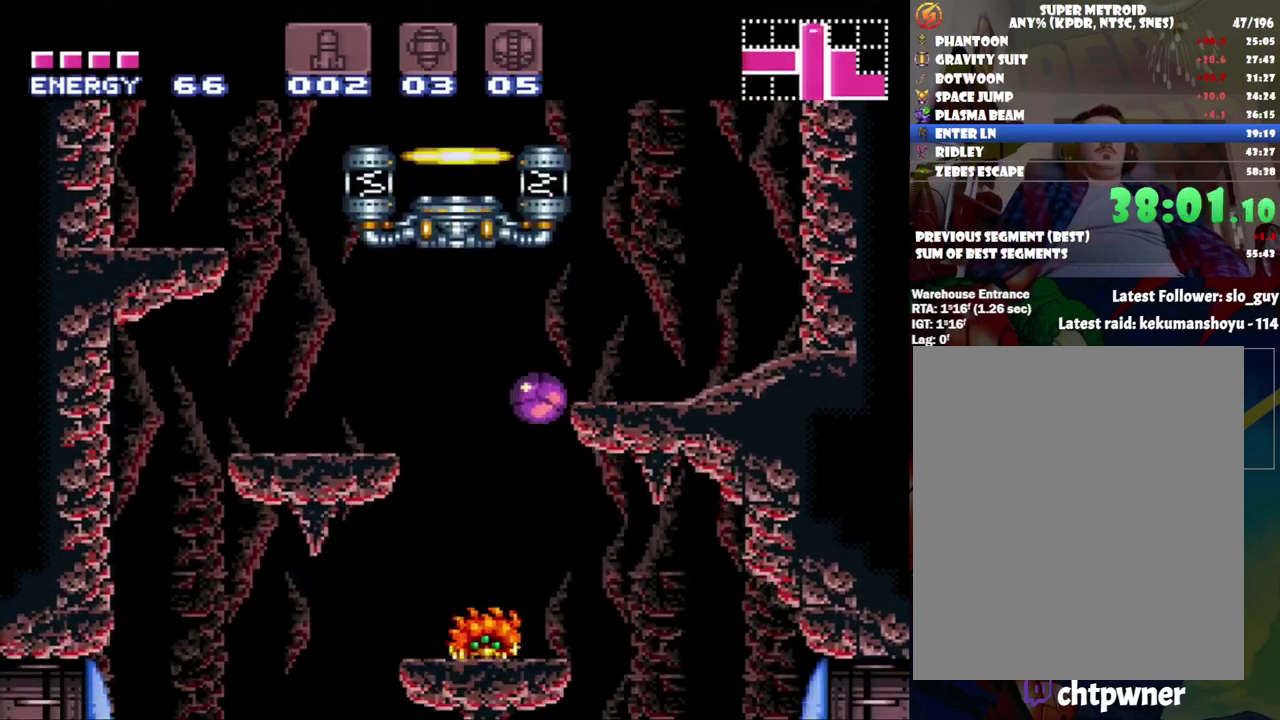
{"buttons": ["DPAD_RIGHT"], "events": [[50, "DPAD_LEFT", "up"], [117, "DPAD_RIGHT", "down"]]}
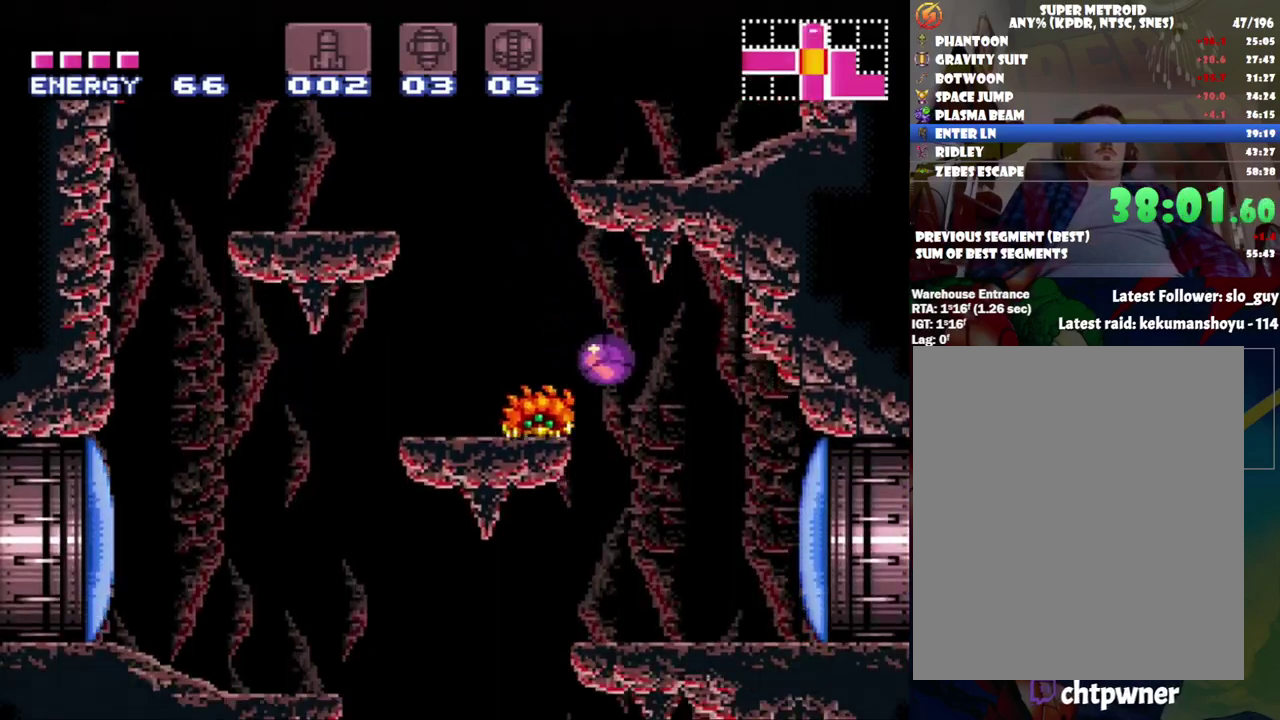
{"buttons": ["DPAD_LEFT"], "events": [[83, "DPAD_RIGHT", "up"], [117, "DPAD_LEFT", "down"]]}
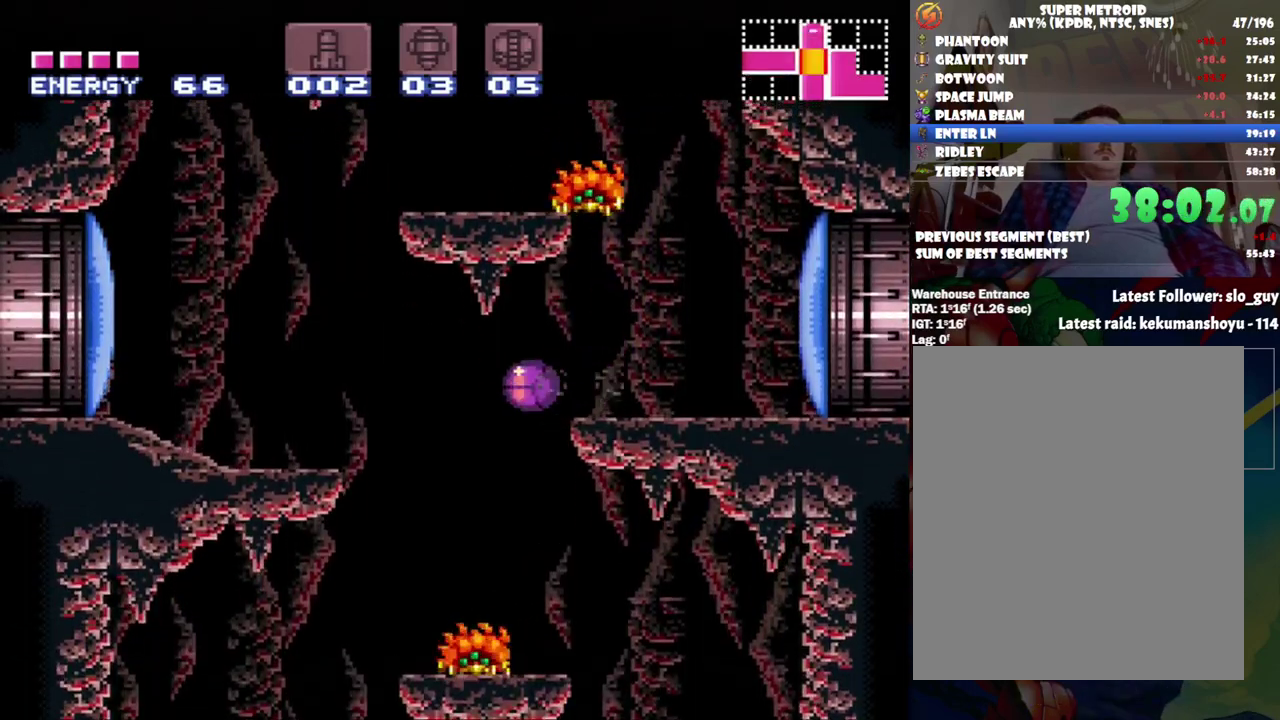
{"buttons": ["DPAD_RIGHT"], "events": [[17, "DPAD_LEFT", "up"], [150, "DPAD_RIGHT", "down"]]}
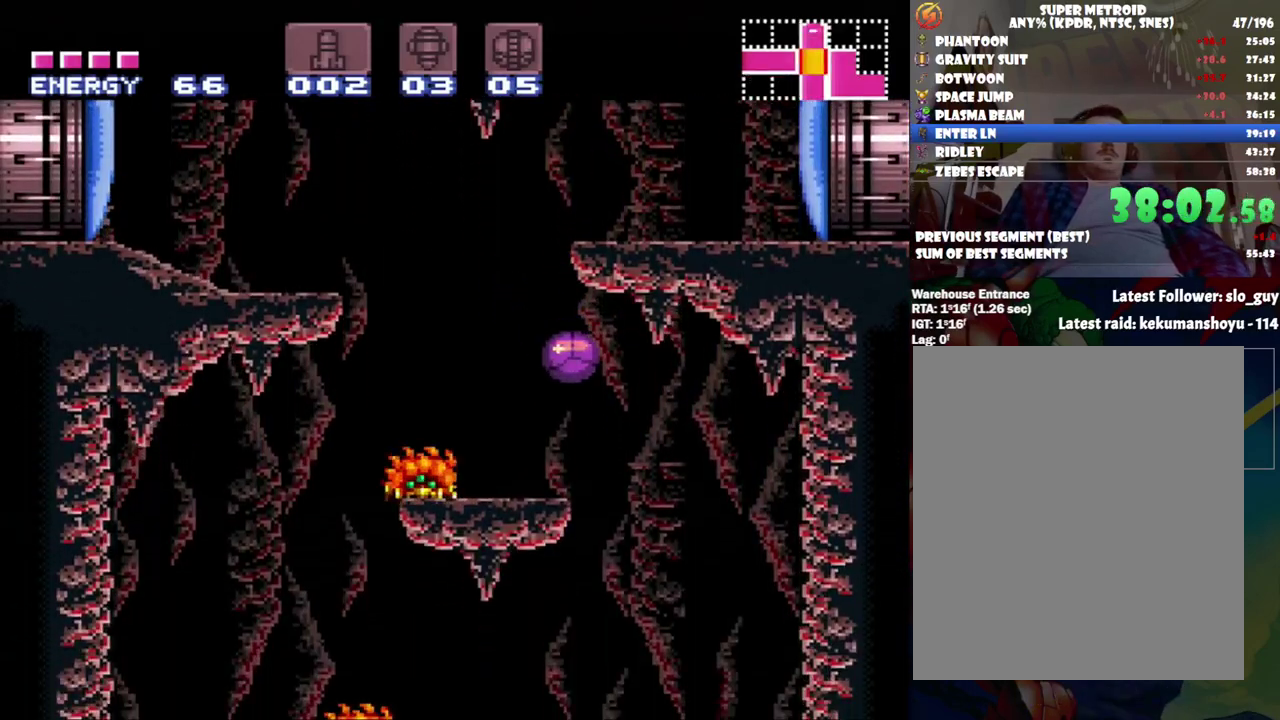
{"buttons": [], "events": [[200, "DPAD_RIGHT", "up"], [267, "DPAD_UP", "down"], [333, "DPAD_UP", "up"]]}
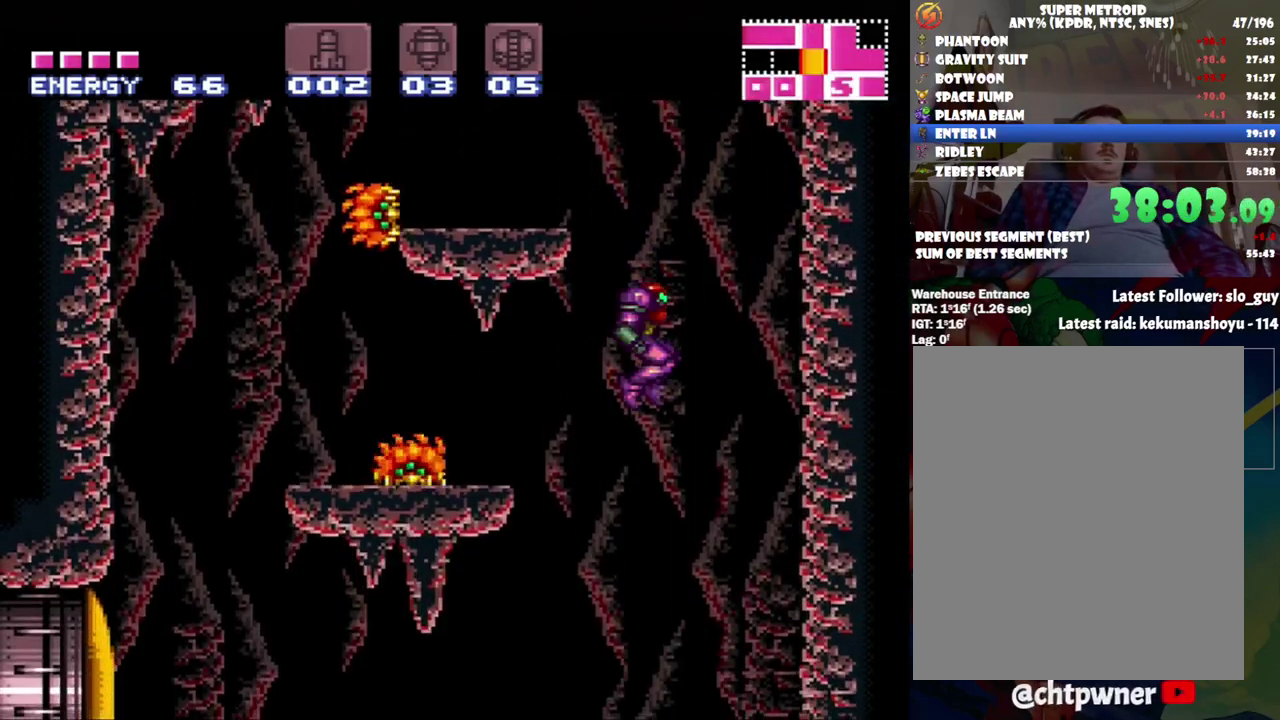
{"buttons": [], "events": []}
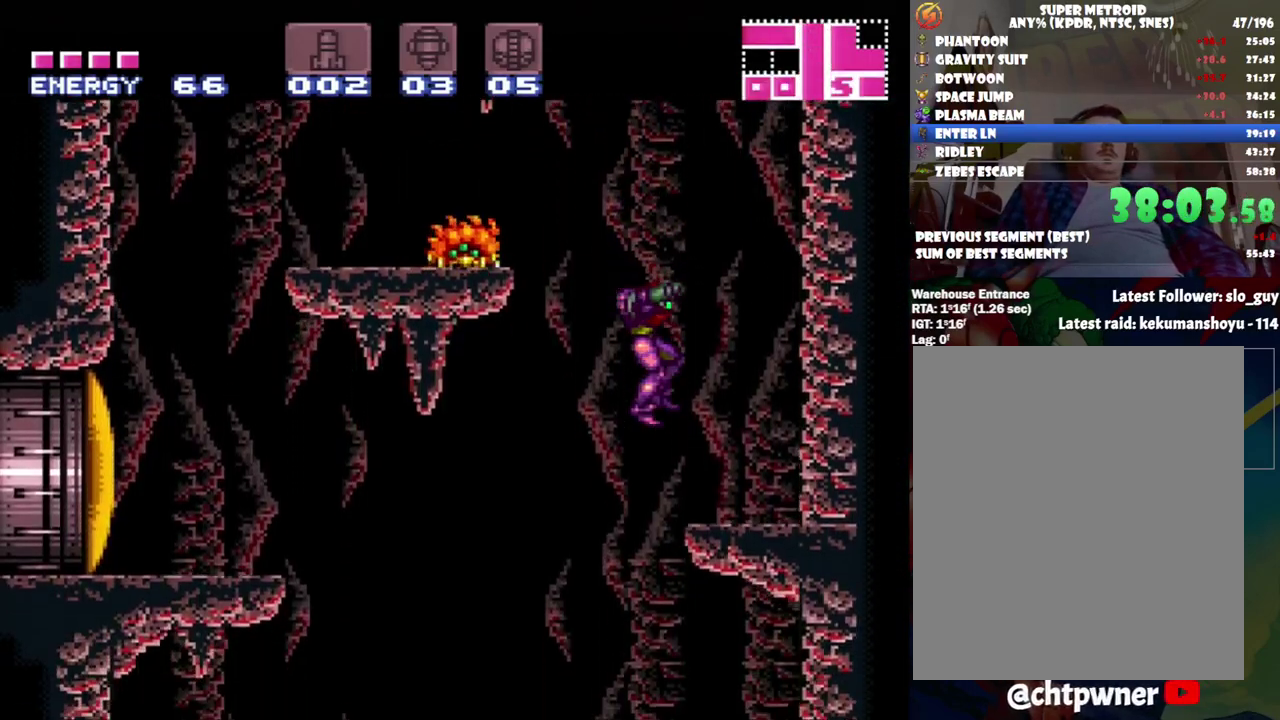
{"buttons": [], "events": [[17, "DPAD_LEFT", "down"], [167, "DPAD_LEFT", "up"], [250, "DPAD_RIGHT", "down"], [483, "DPAD_RIGHT", "up"]]}
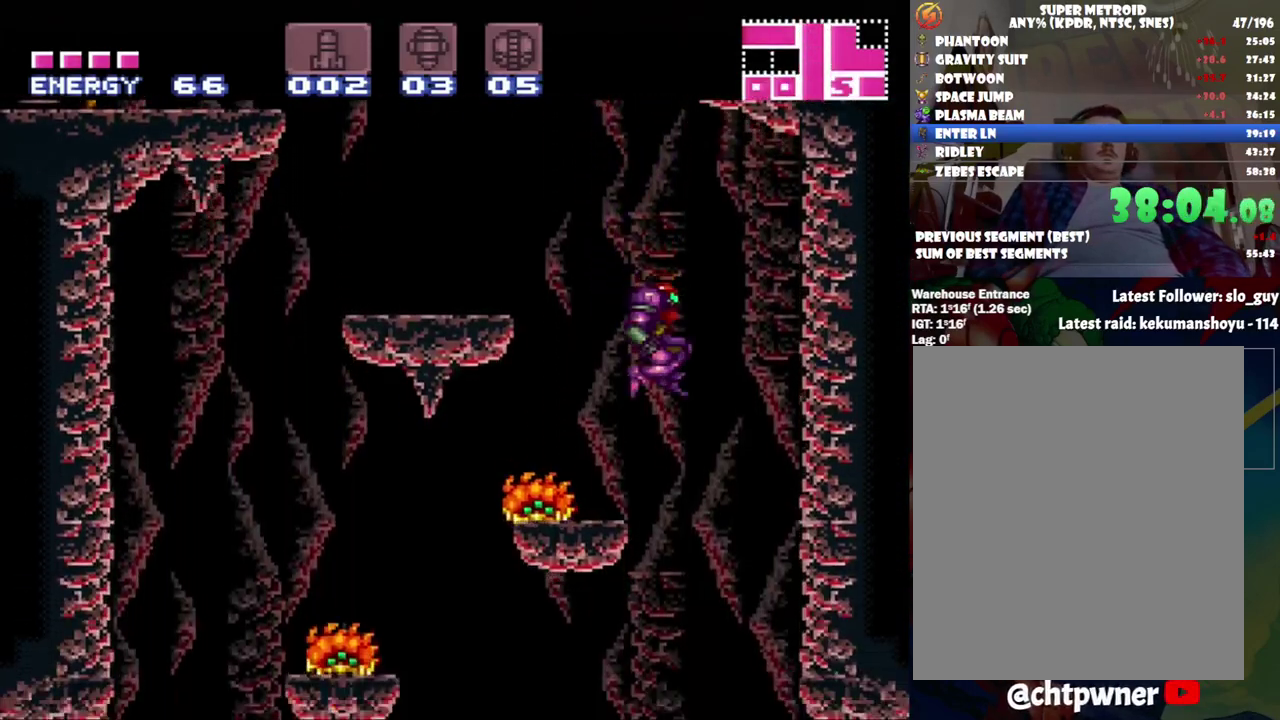
{"buttons": ["Y"], "events": [[150, "DPAD_RIGHT", "down"], [267, "DPAD_RIGHT", "up"], [467, "Y", "down"]]}
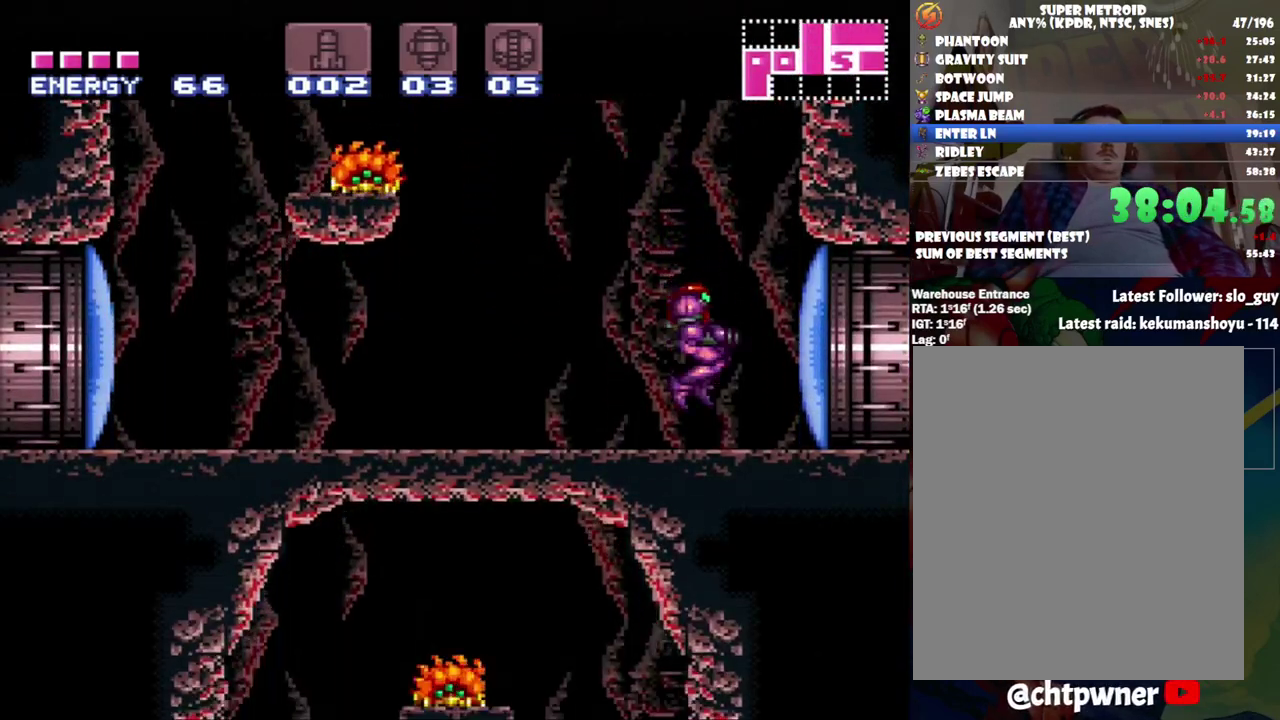
{"buttons": ["A", "DPAD_RIGHT"], "events": [[50, "Y", "up"], [183, "A", "down"], [183, "DPAD_RIGHT", "down"]]}
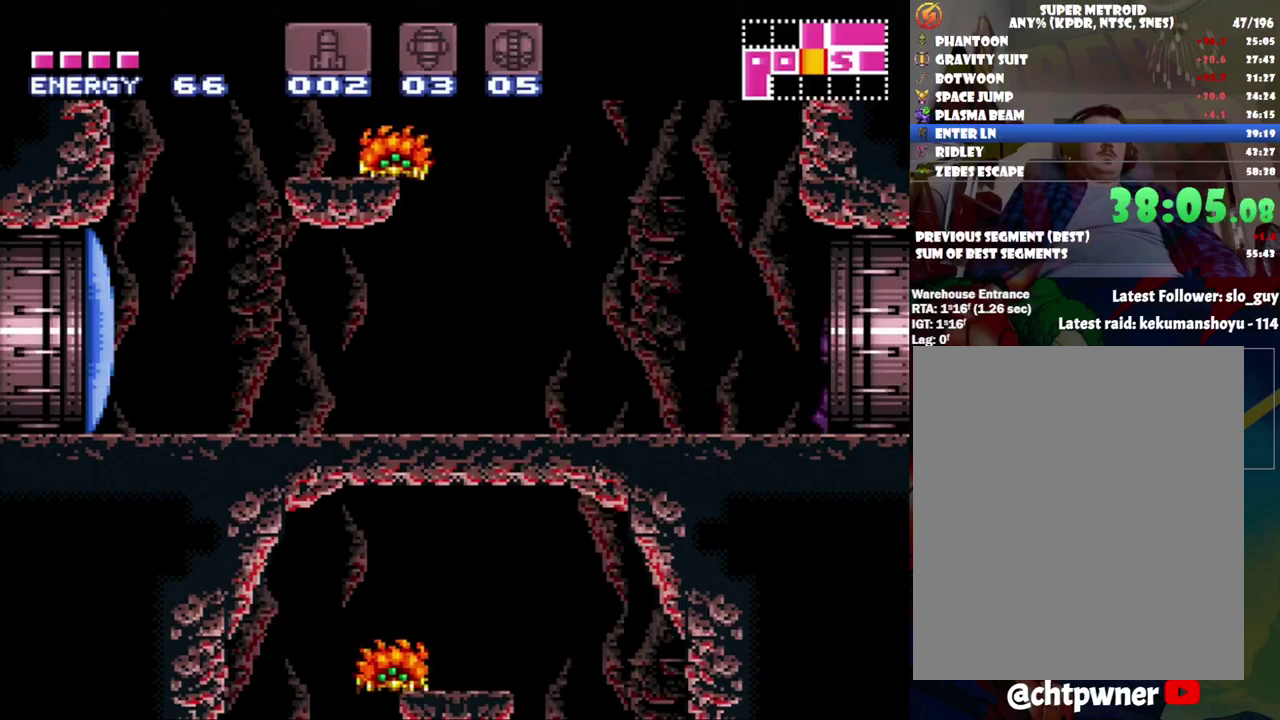
{"buttons": ["A", "DPAD_RIGHT"], "events": []}
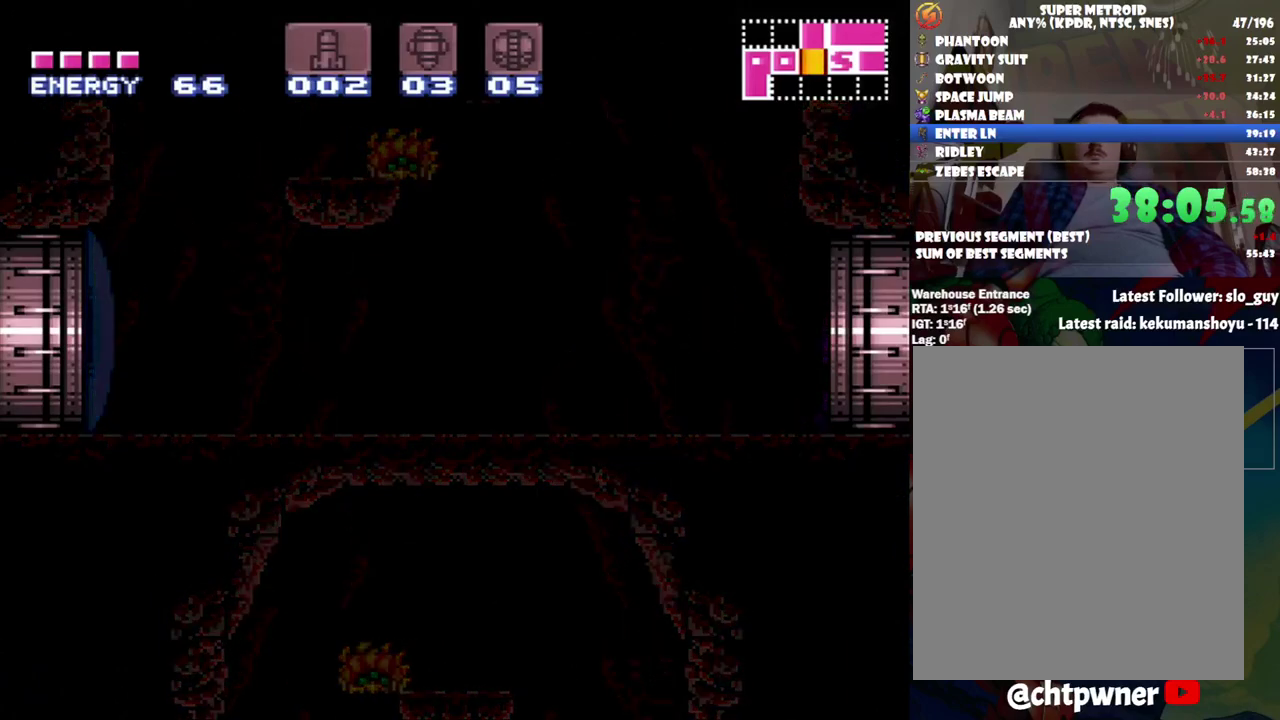
{"buttons": ["A", "DPAD_RIGHT"], "events": []}
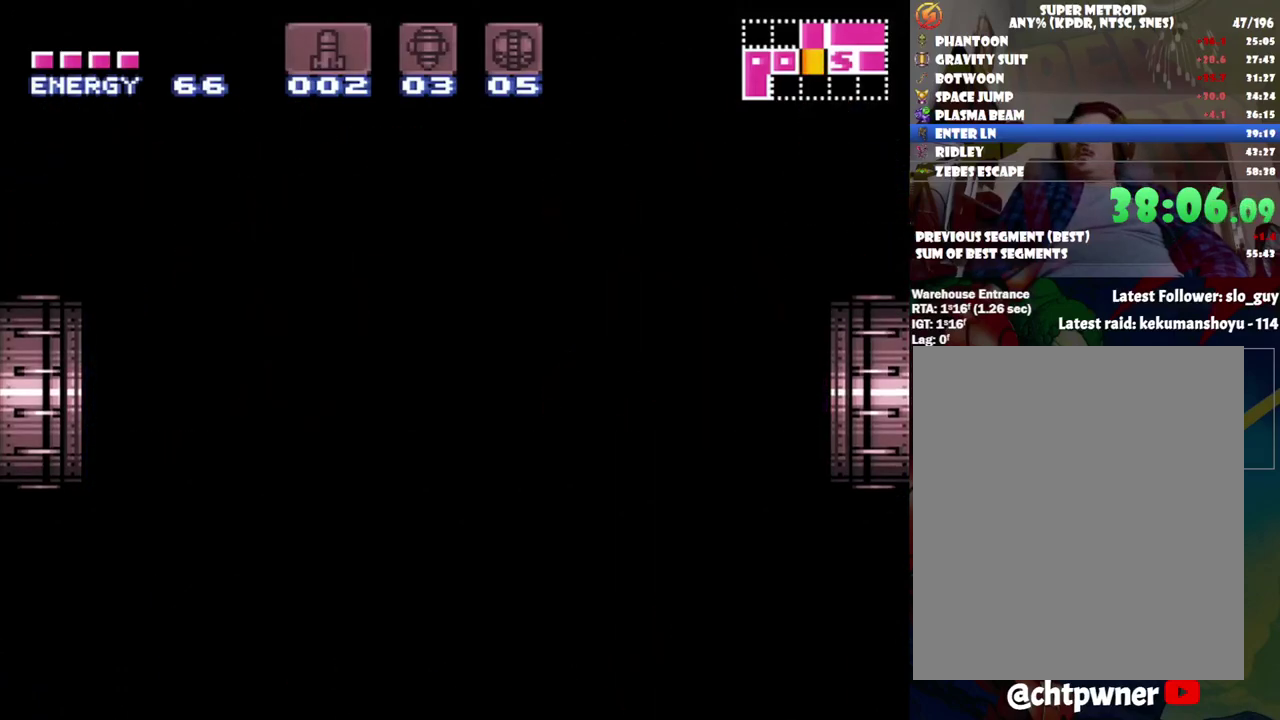
{"buttons": ["A", "DPAD_RIGHT"], "events": []}
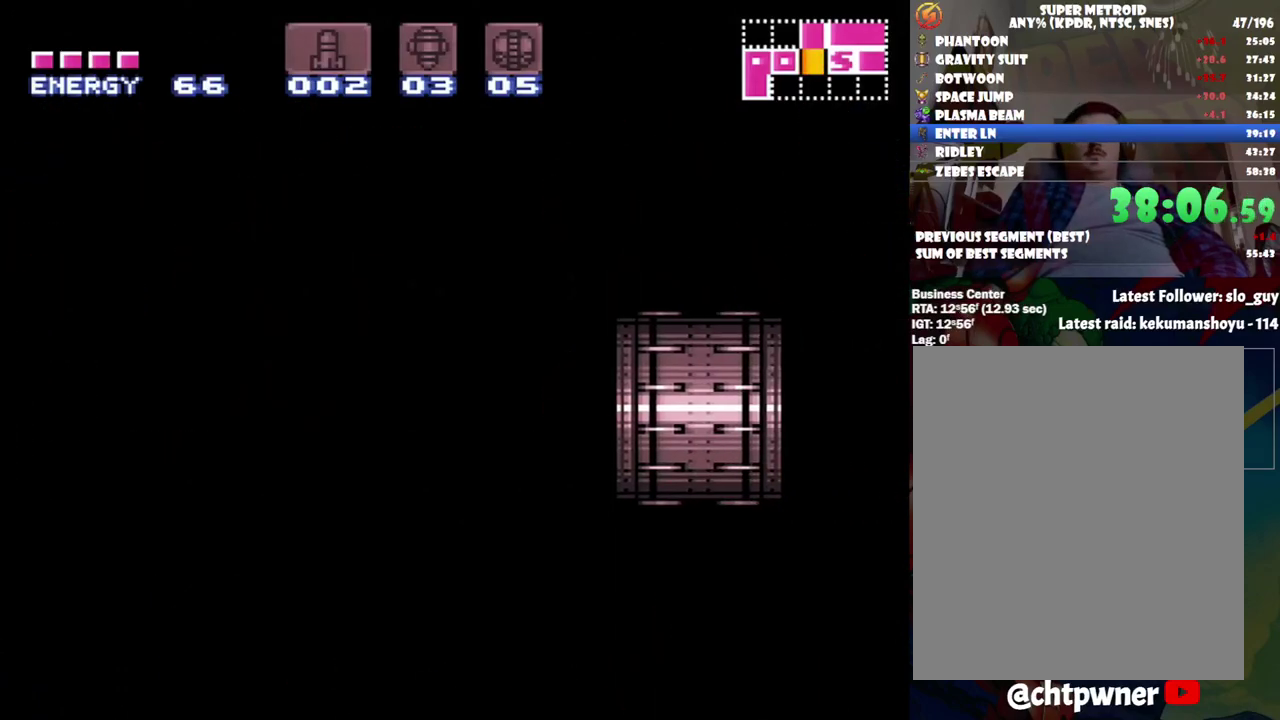
{"buttons": ["A", "DPAD_RIGHT"], "events": []}
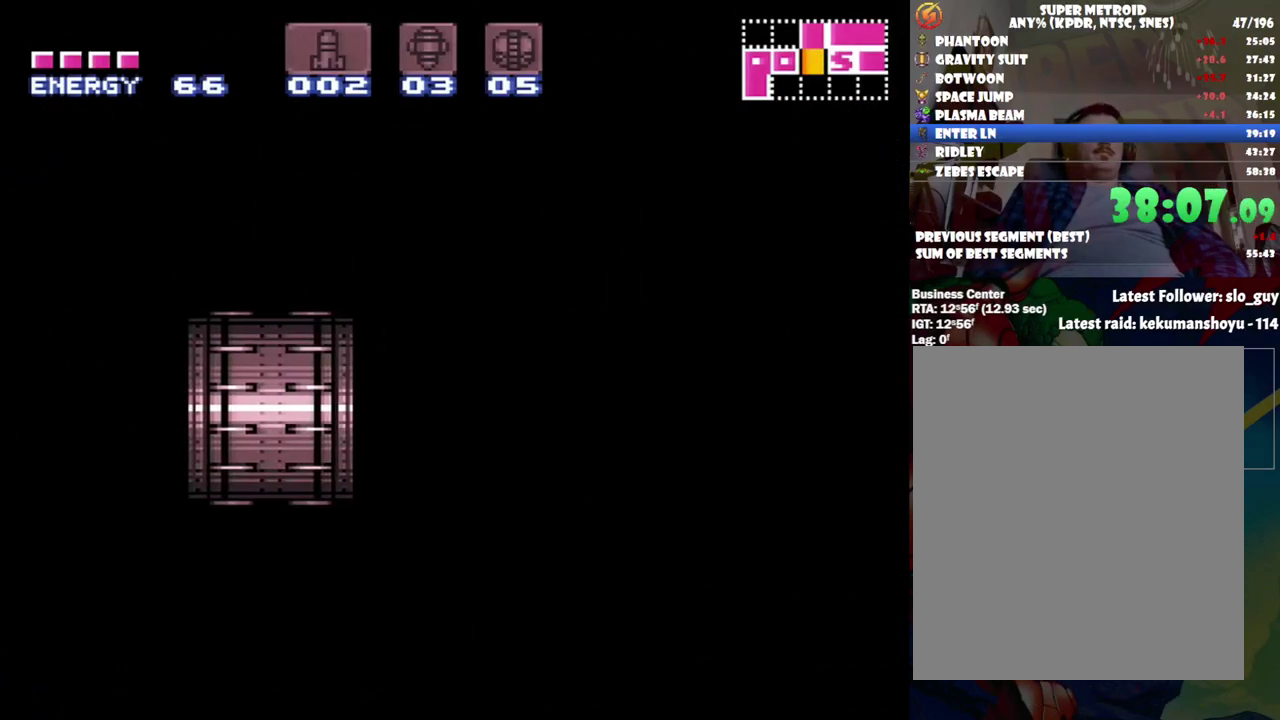
{"buttons": ["A", "DPAD_RIGHT"], "events": []}
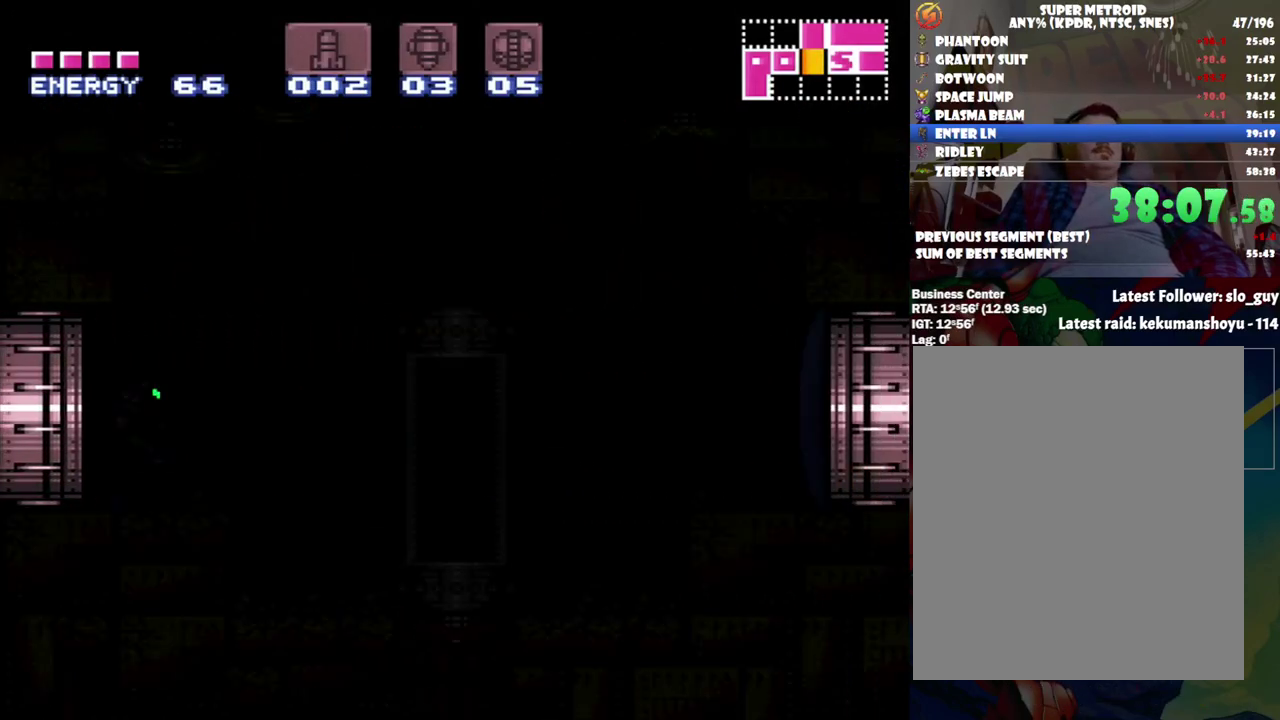
{"buttons": ["A", "DPAD_RIGHT"], "events": []}
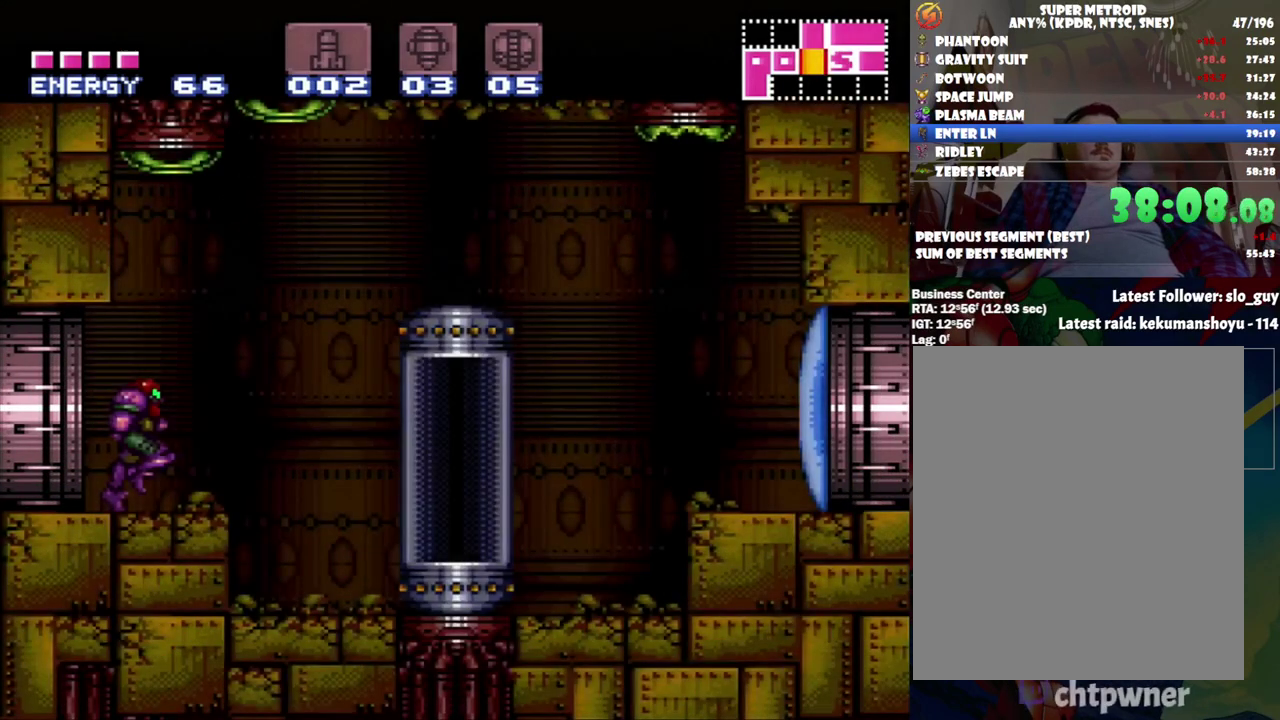
{"buttons": ["A", "DPAD_RIGHT"], "events": [[83, "B", "down"], [433, "B", "up"]]}
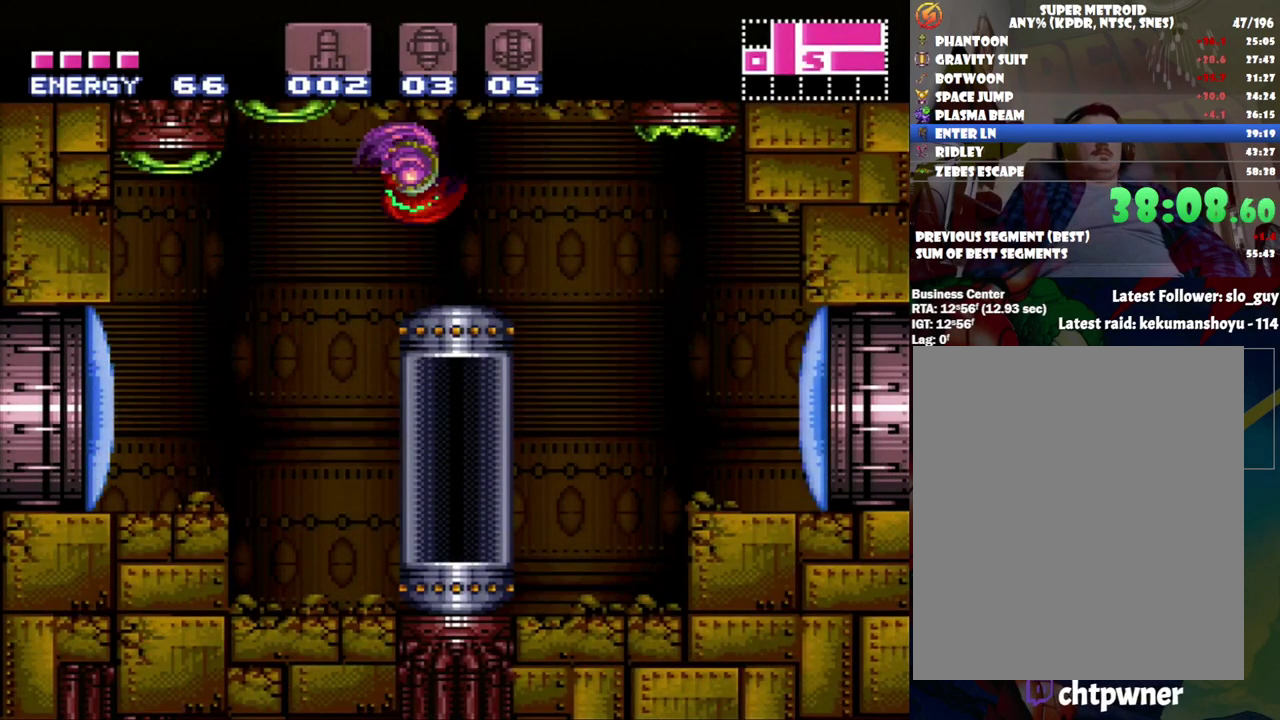
{"buttons": ["Y"], "events": [[183, "A", "up"], [433, "DPAD_RIGHT", "up"], [483, "Y", "down"]]}
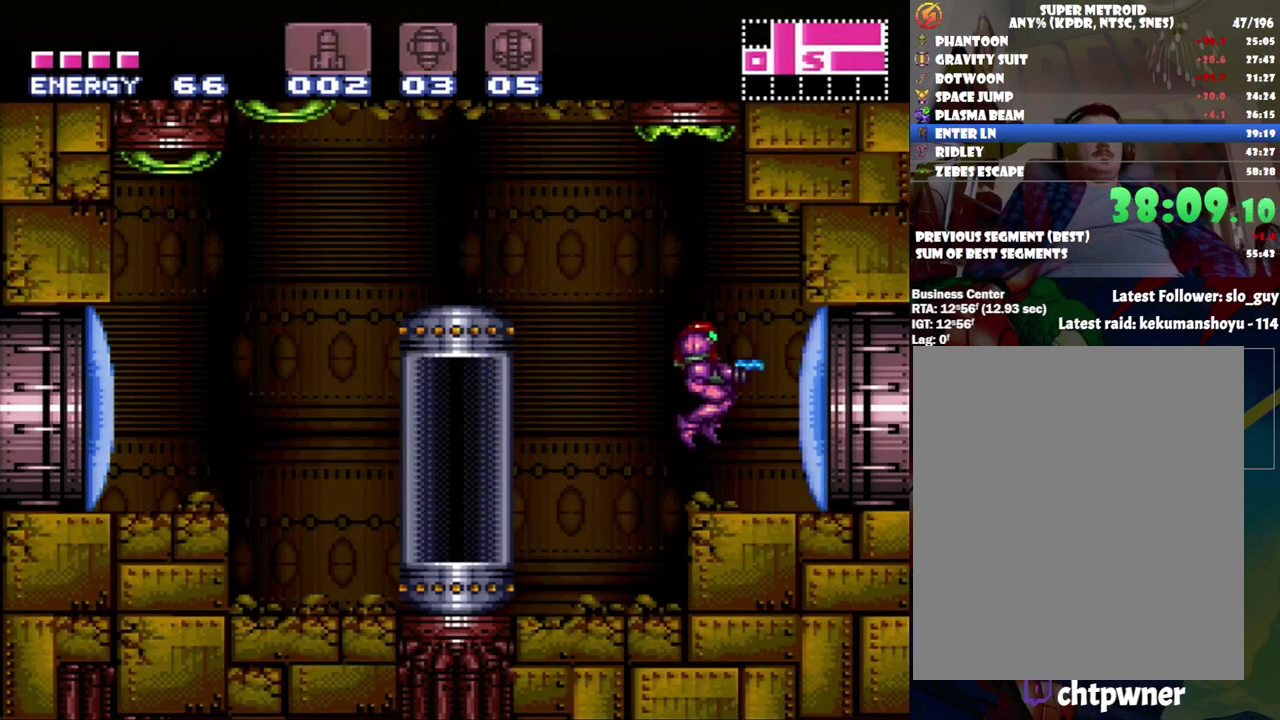
{"buttons": ["A", "DPAD_RIGHT"], "events": [[50, "Y", "up"], [133, "DPAD_RIGHT", "down"], [167, "A", "down"]]}